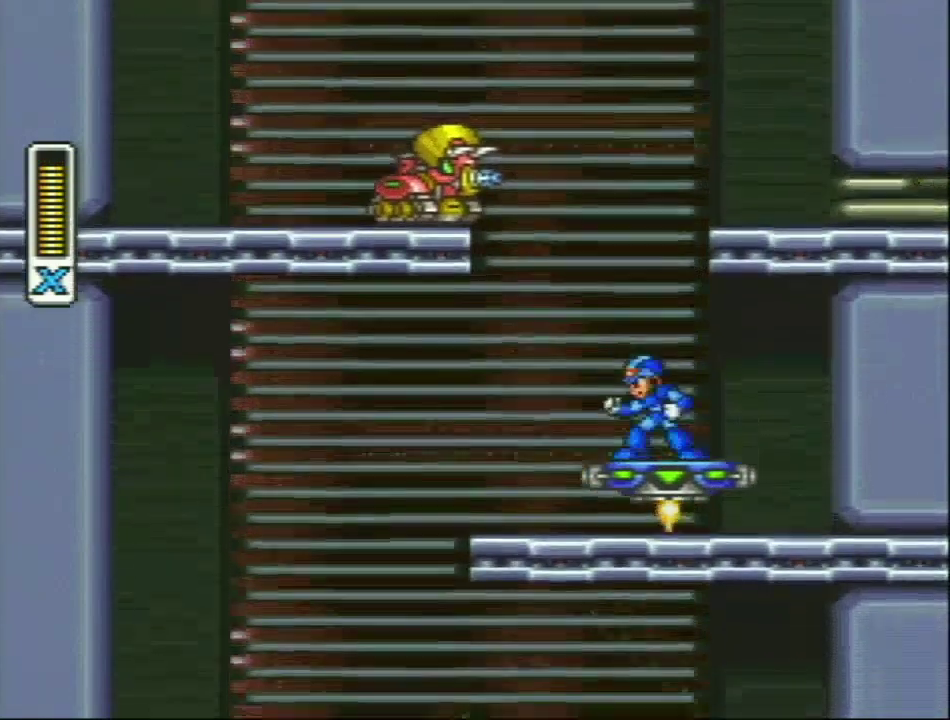
Gameplay with a controller (Nintendo layout); each line is a JSON object with the inputs held at the frame after it. "events" lists button and stick changes between this image and that frame as [ms after this image, input, new state], when the widget could be followed in between. Not read: DPAD_LEFT L3 R3.
{"buttons": [], "events": []}
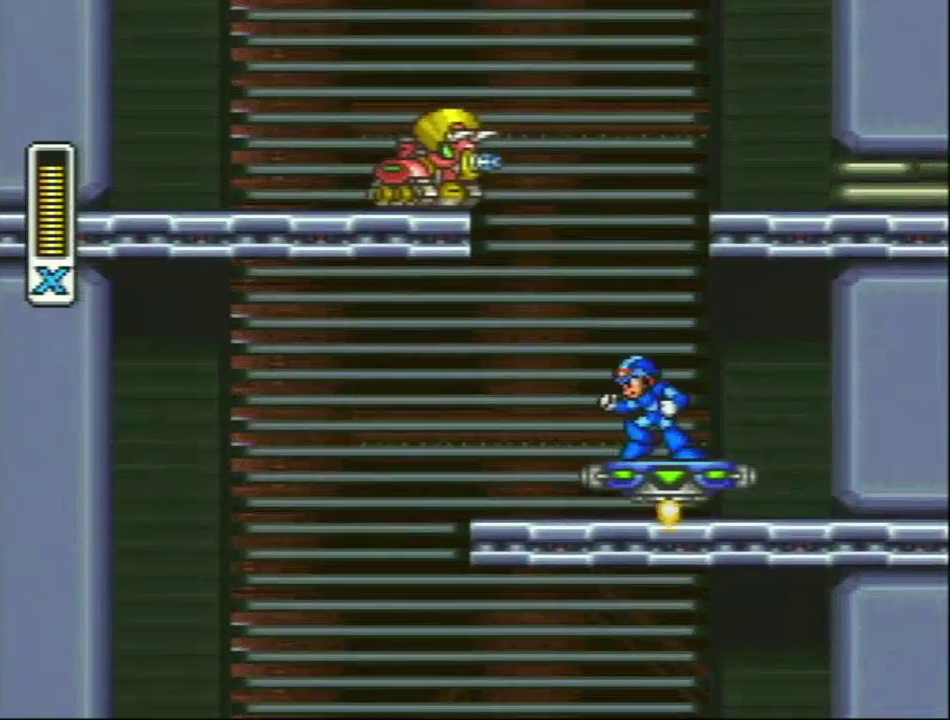
{"buttons": [], "events": []}
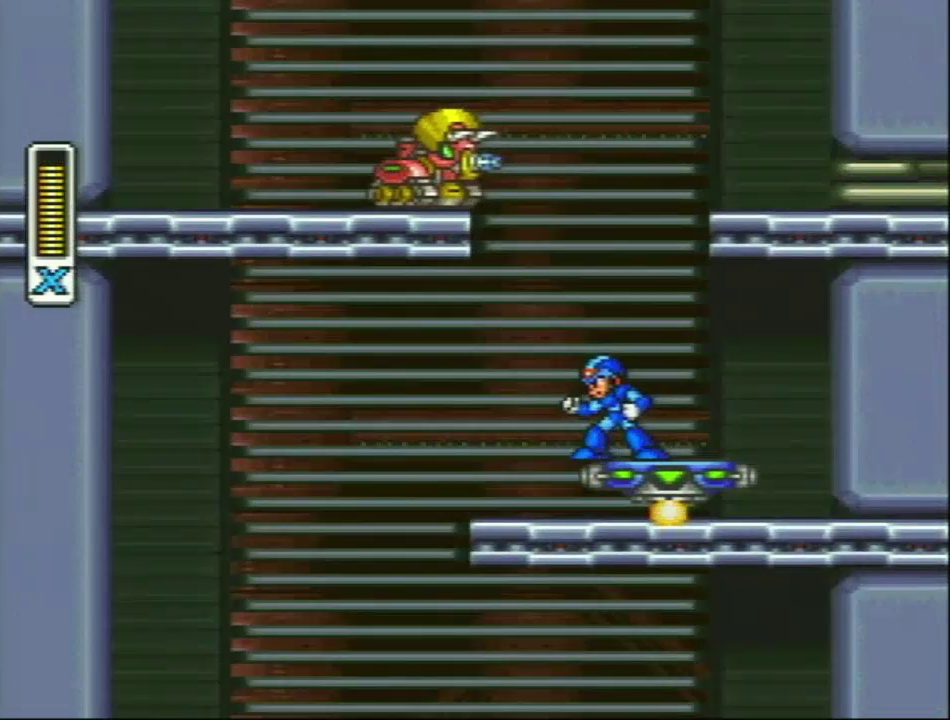
{"buttons": [], "events": []}
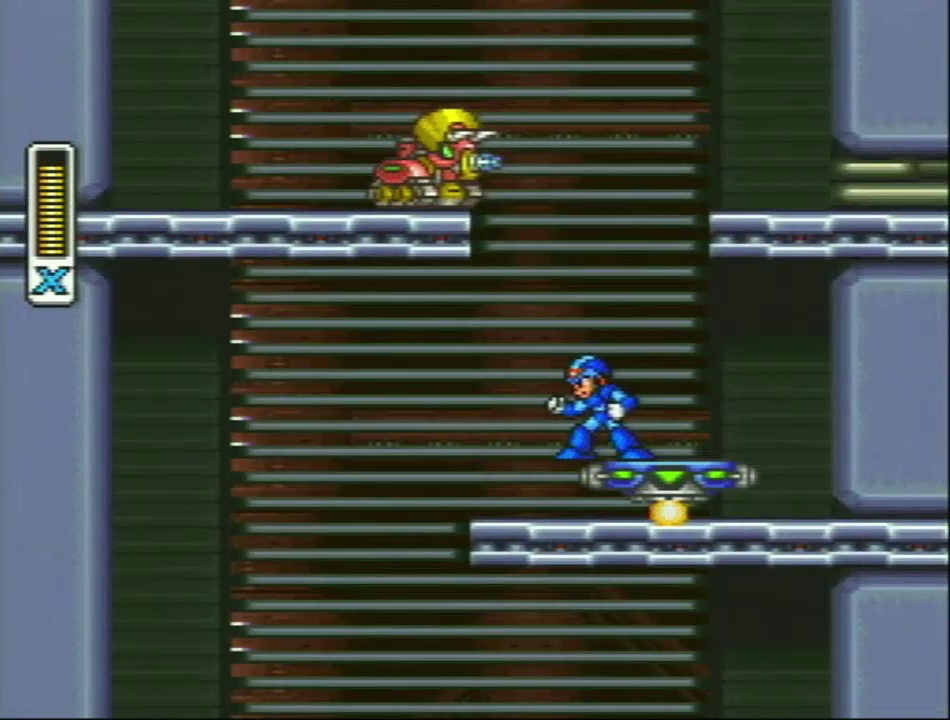
{"buttons": [], "events": [[67, "L1", "down"], [117, "L1", "up"]]}
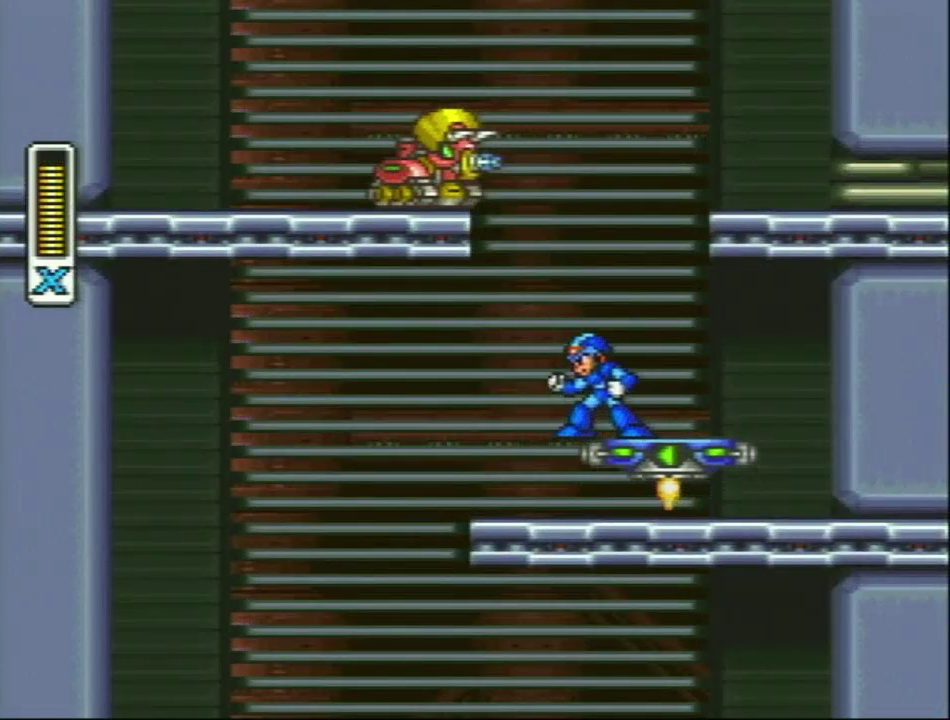
{"buttons": [], "events": [[150, "L1", "down"], [200, "L1", "up"]]}
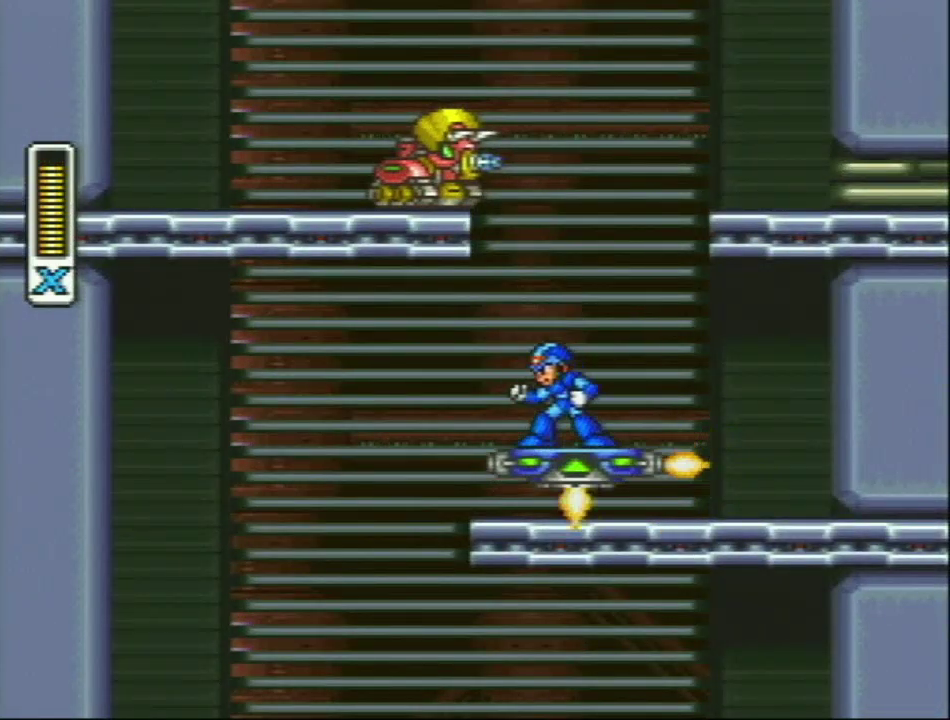
{"buttons": [], "events": []}
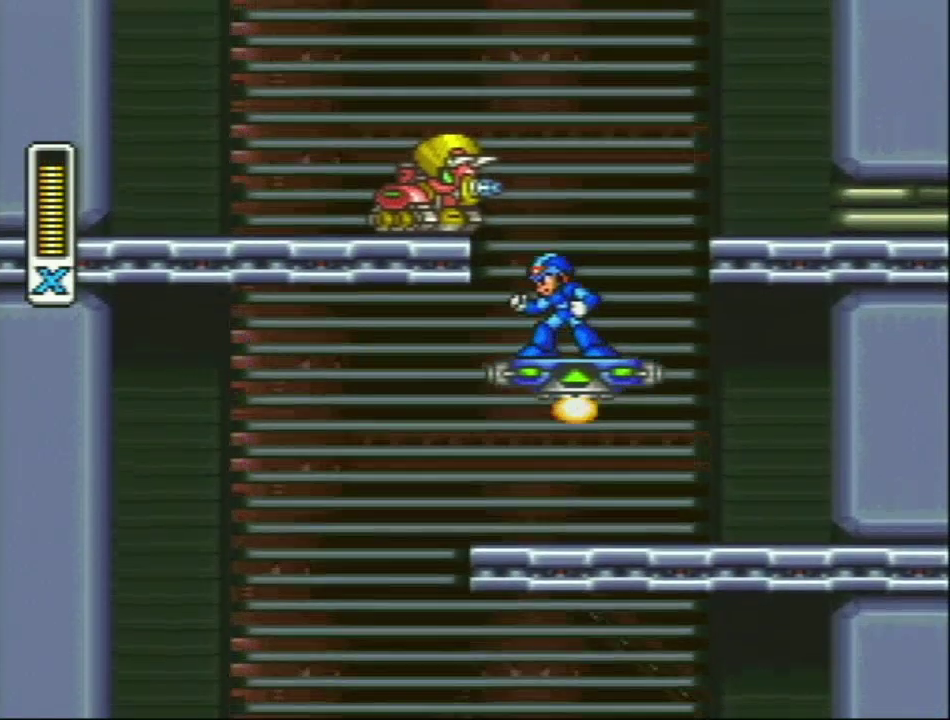
{"buttons": [], "events": []}
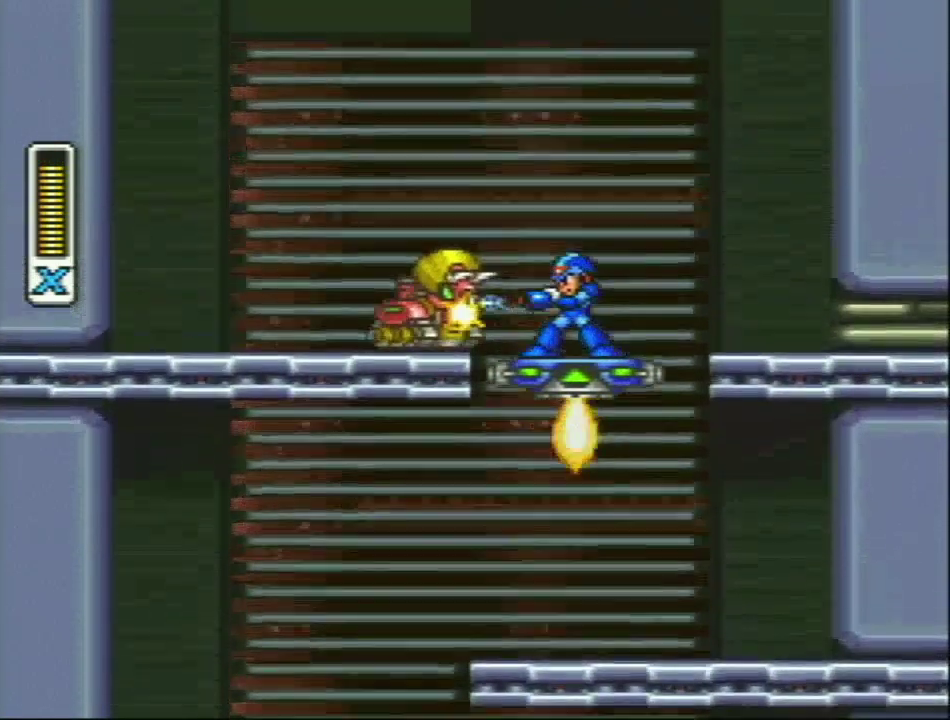
{"buttons": [], "events": [[117, "Y", "down"], [400, "Y", "up"]]}
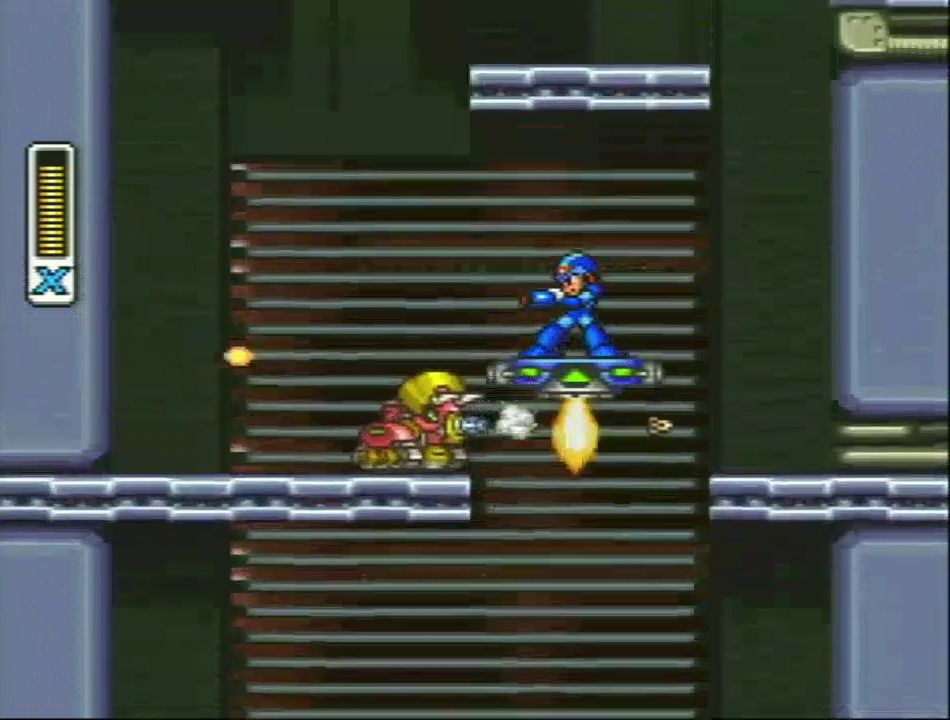
{"buttons": [], "events": [[183, "L1", "down"], [350, "L1", "up"]]}
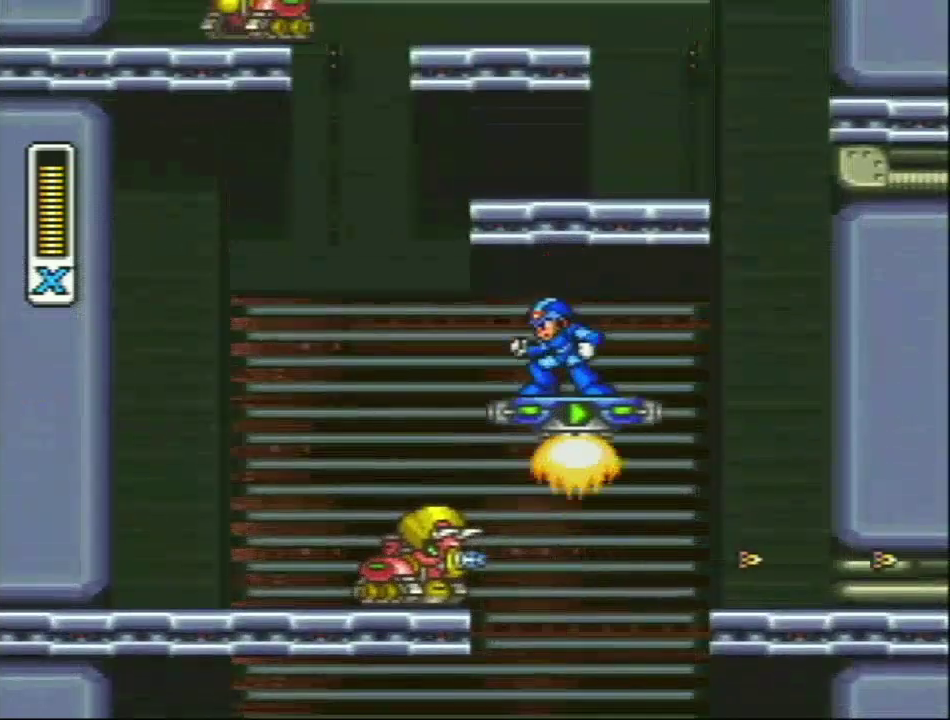
{"buttons": [], "events": []}
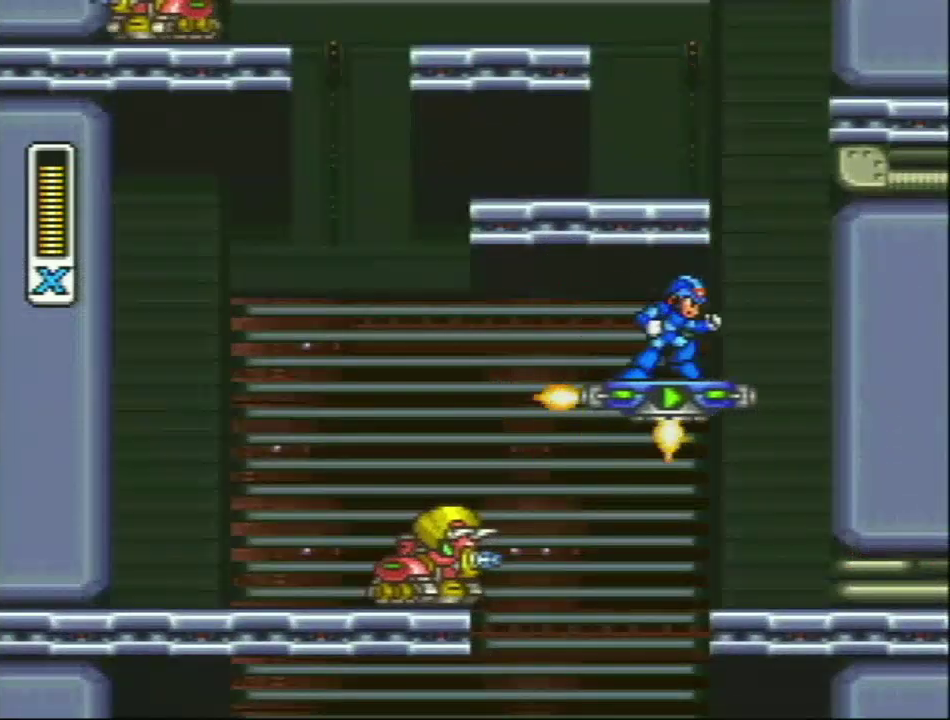
{"buttons": [], "events": [[17, "DPAD_RIGHT", "down"], [133, "DPAD_RIGHT", "up"]]}
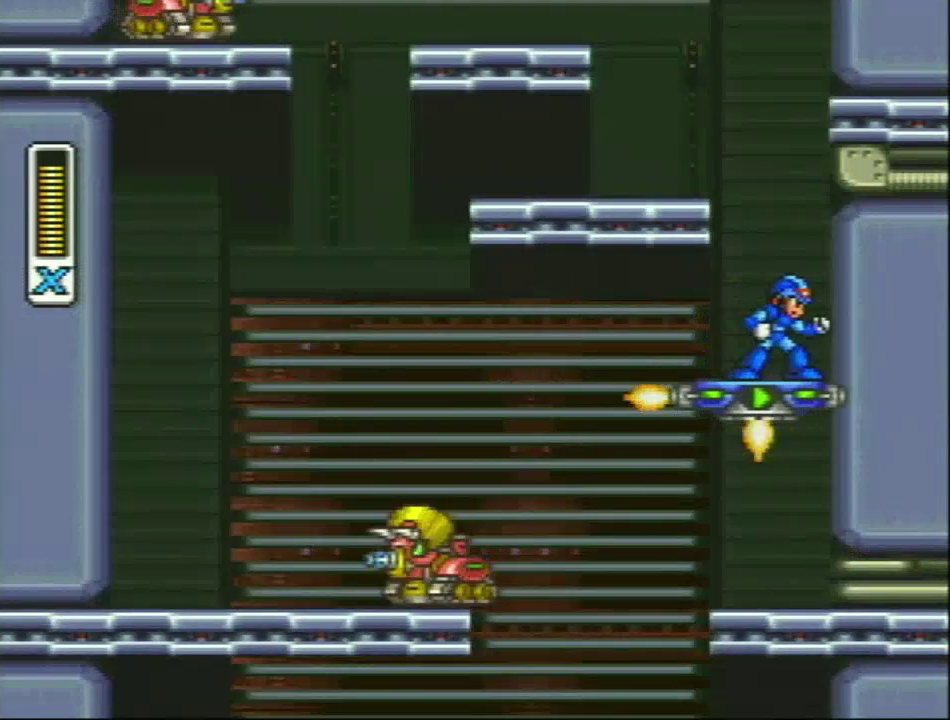
{"buttons": [], "events": []}
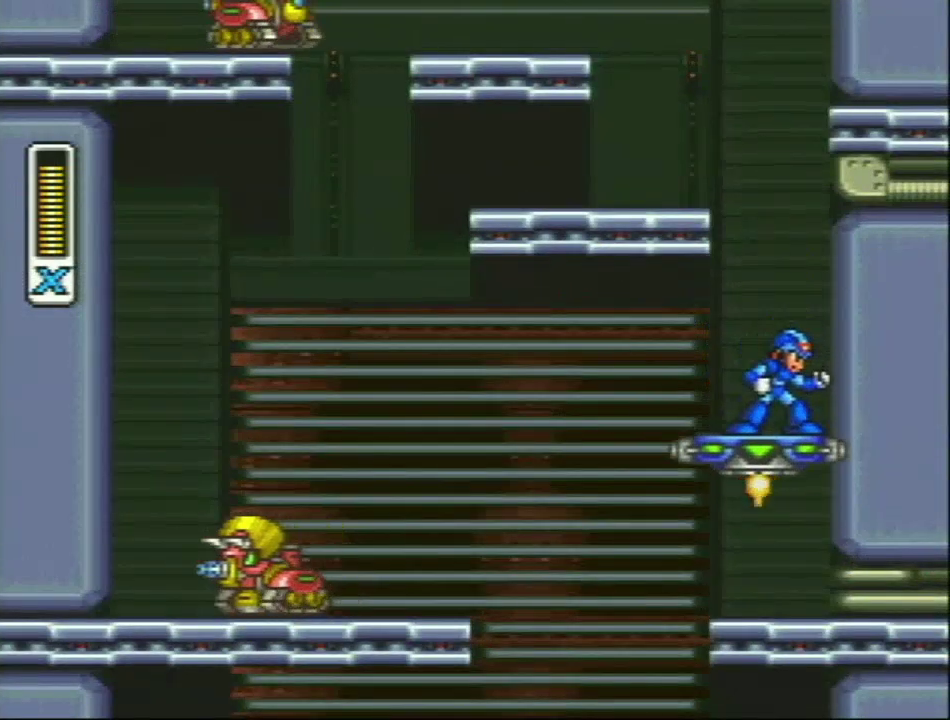
{"buttons": [], "events": []}
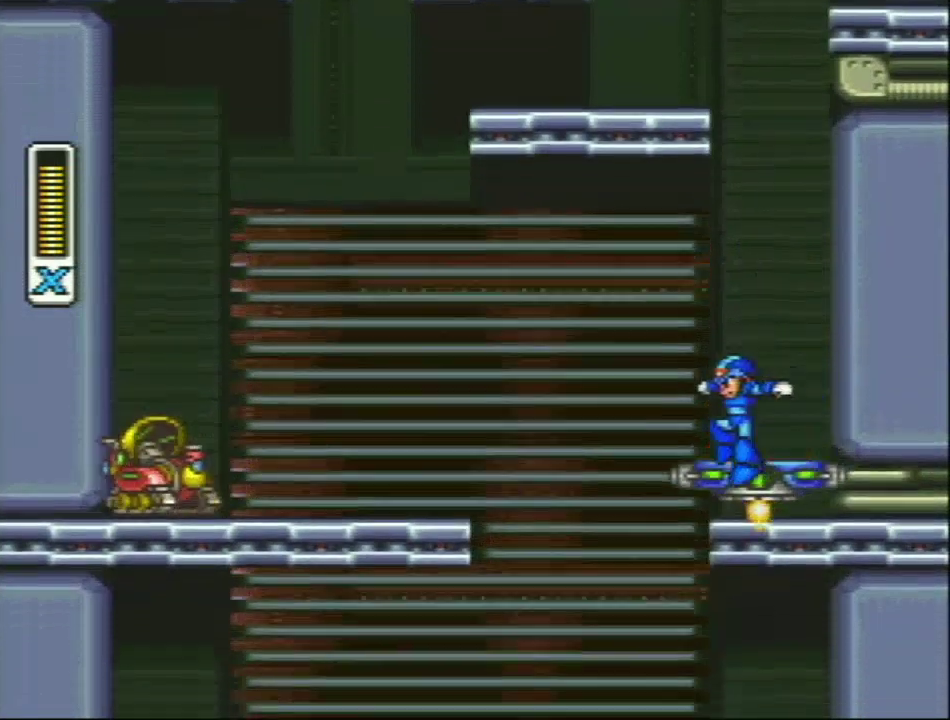
{"buttons": [], "events": []}
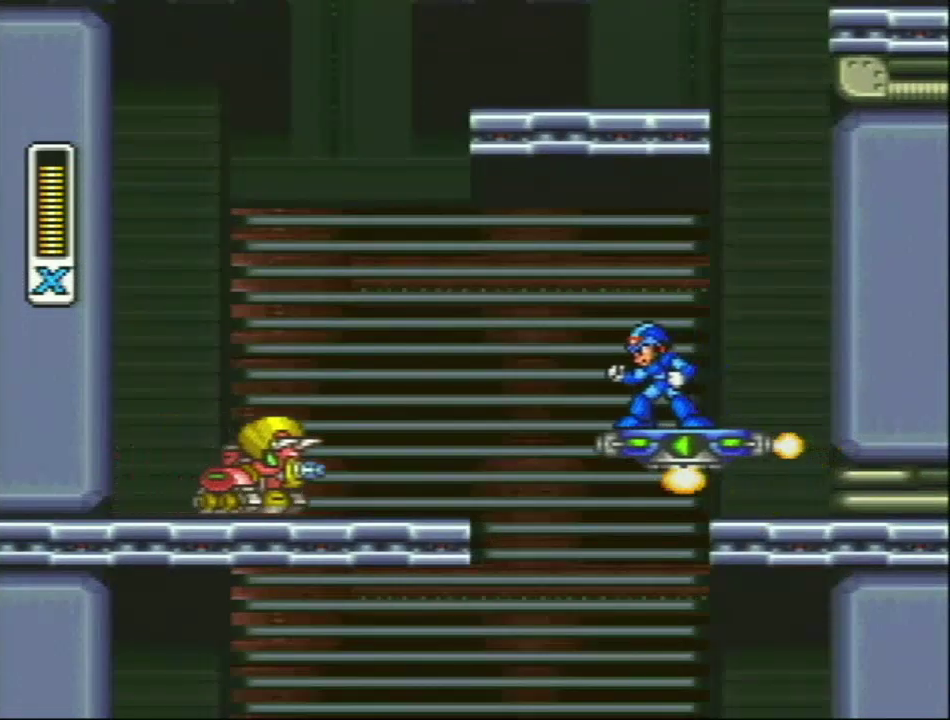
{"buttons": [], "events": []}
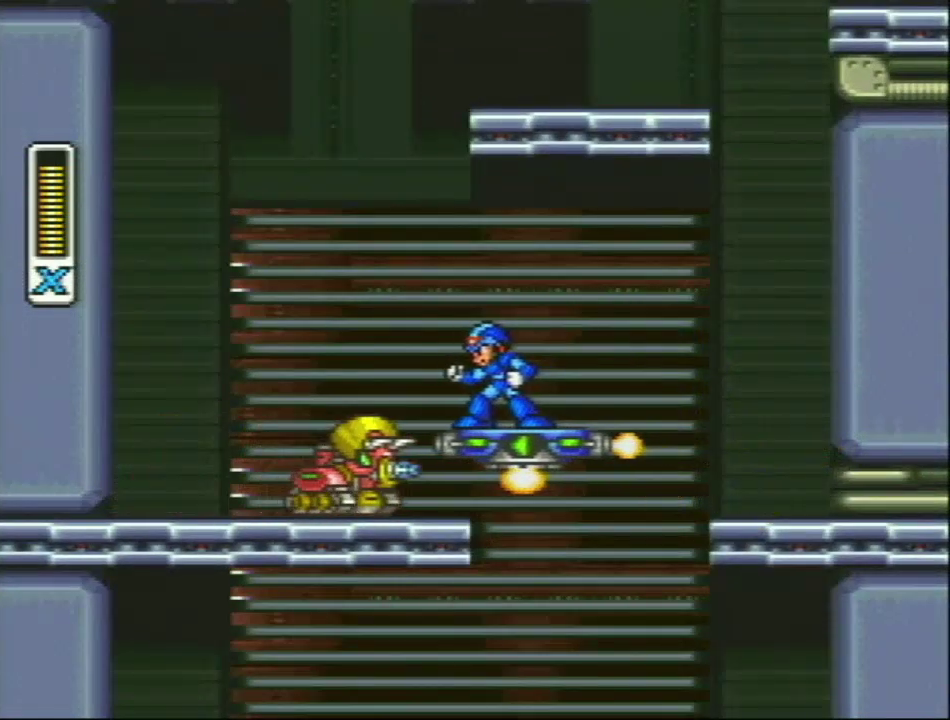
{"buttons": [], "events": []}
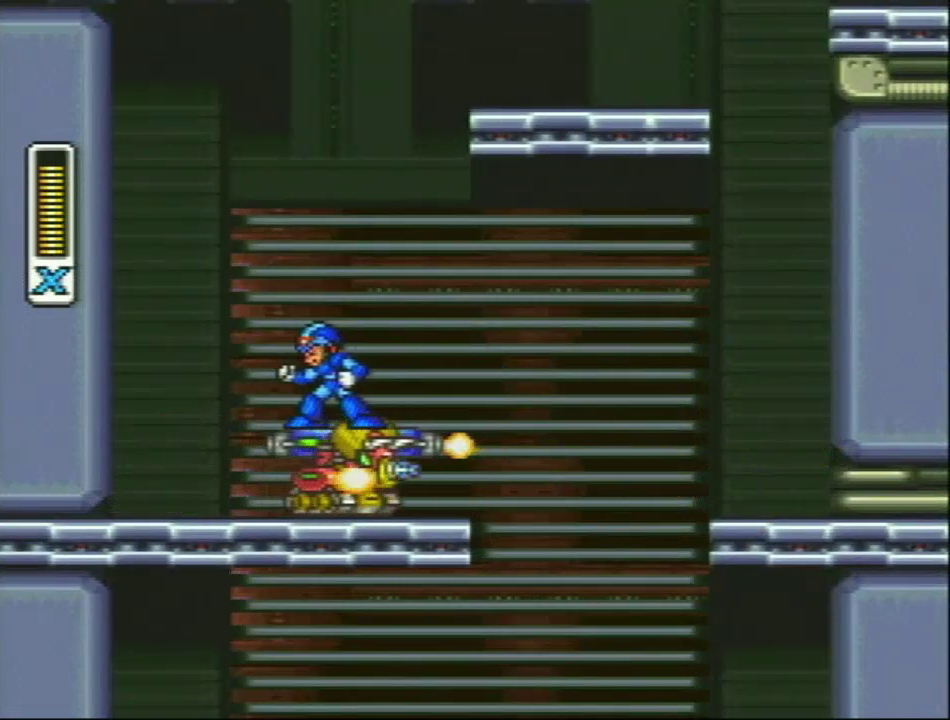
{"buttons": [], "events": [[83, "L1", "down"], [150, "L1", "up"]]}
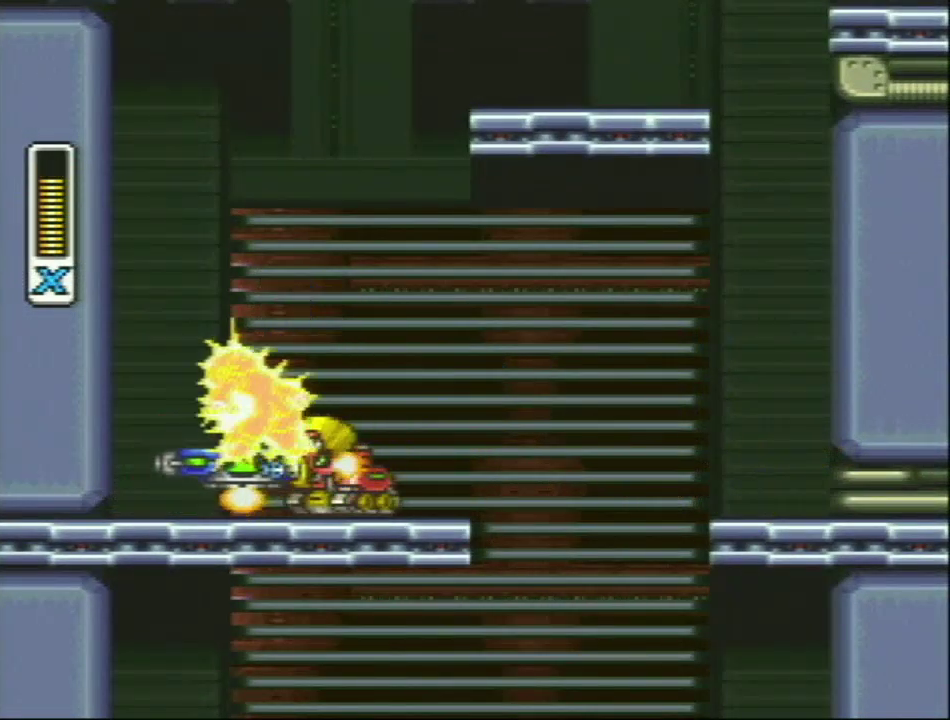
{"buttons": [], "events": []}
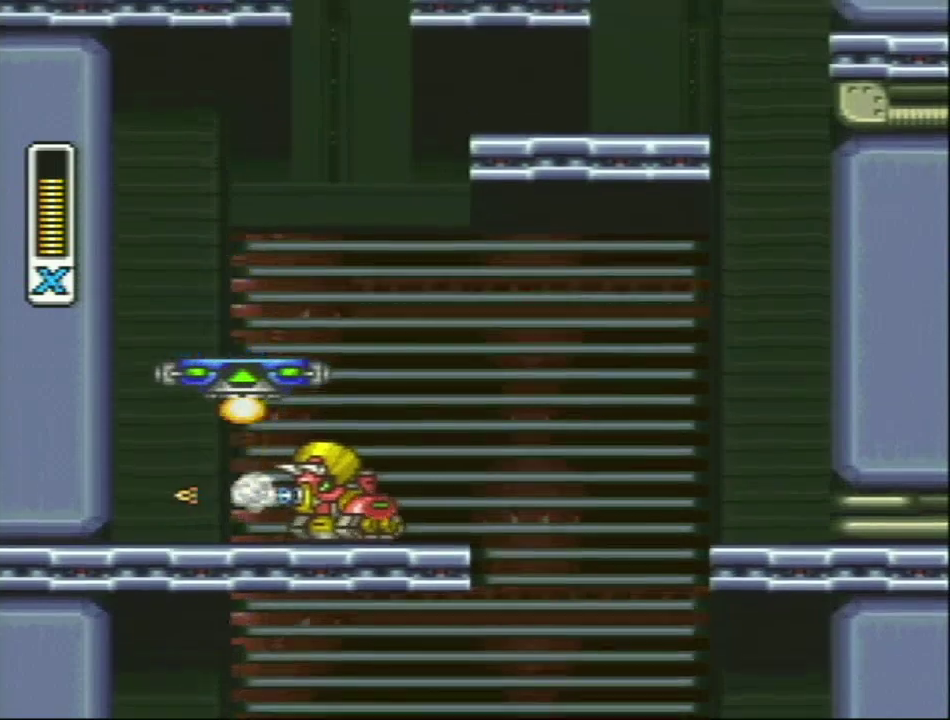
{"buttons": [], "events": []}
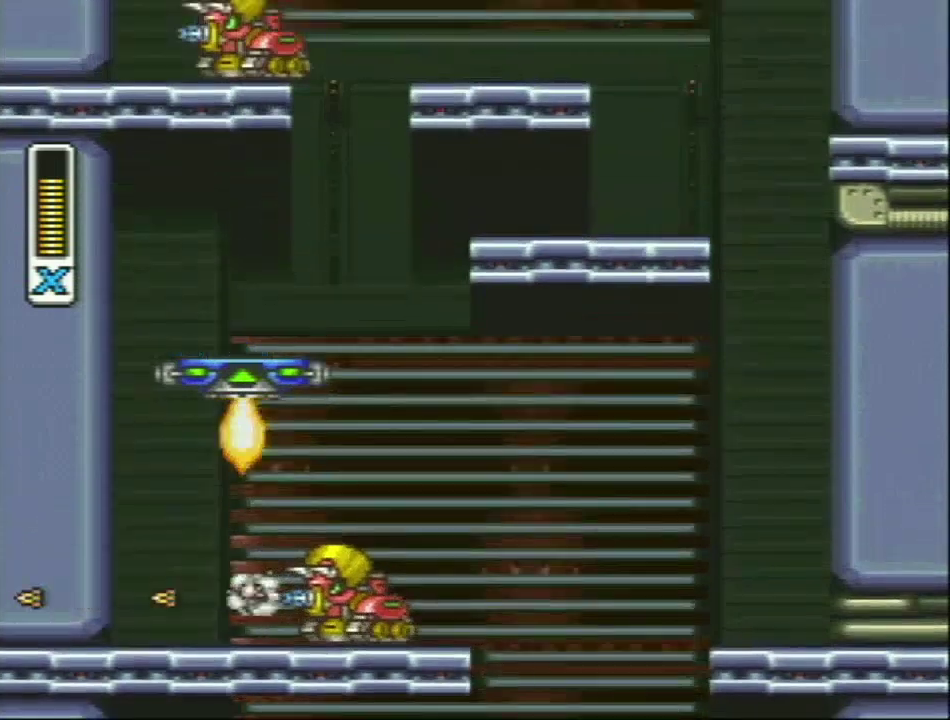
{"buttons": [], "events": []}
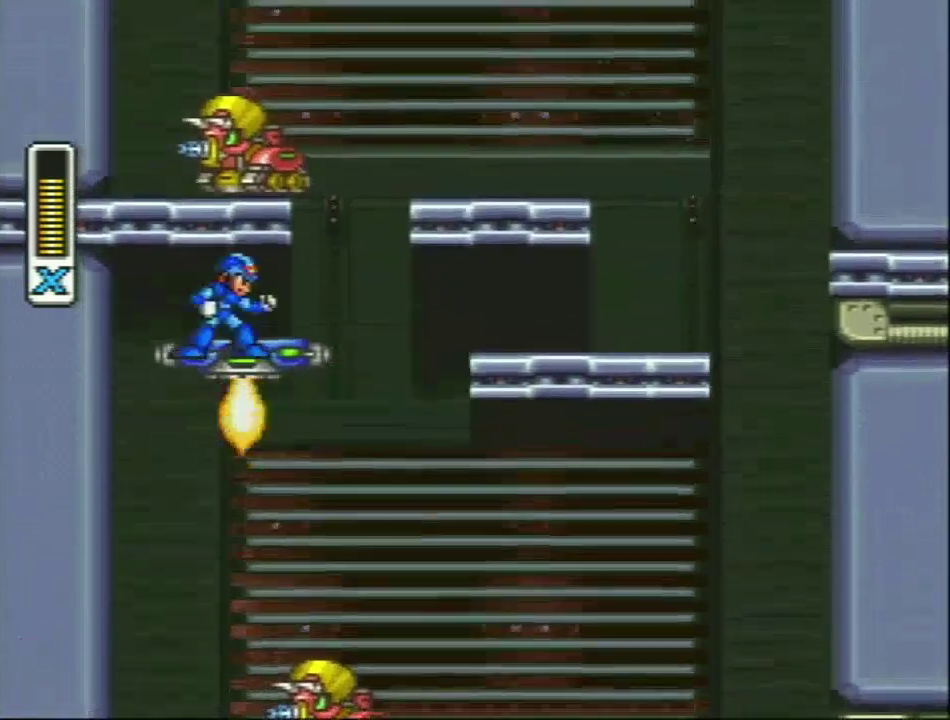
{"buttons": [], "events": []}
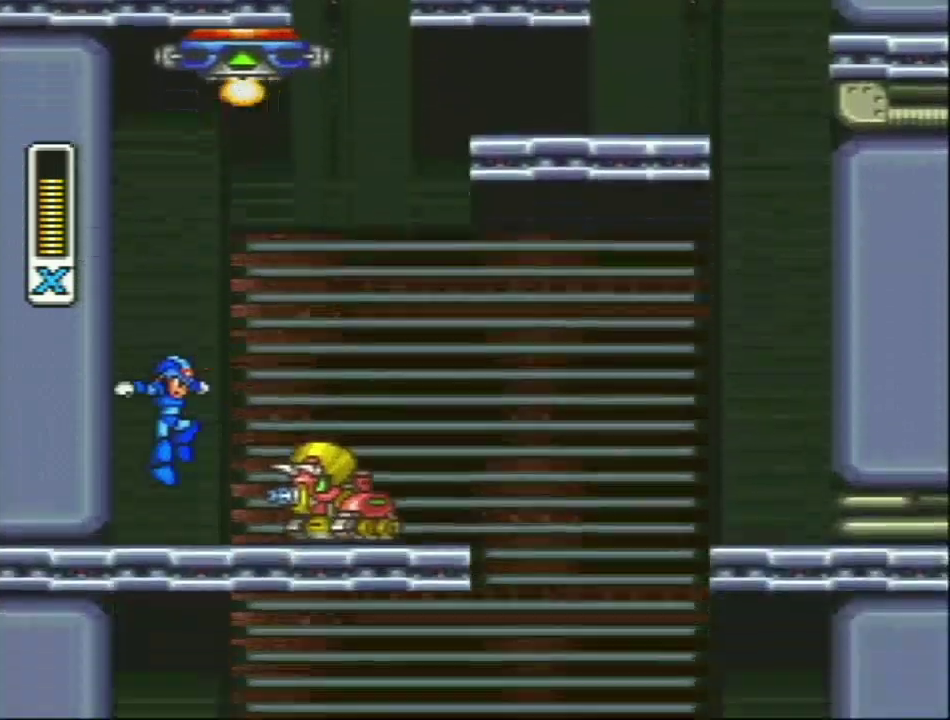
{"buttons": ["L1"], "events": [[383, "L1", "down"]]}
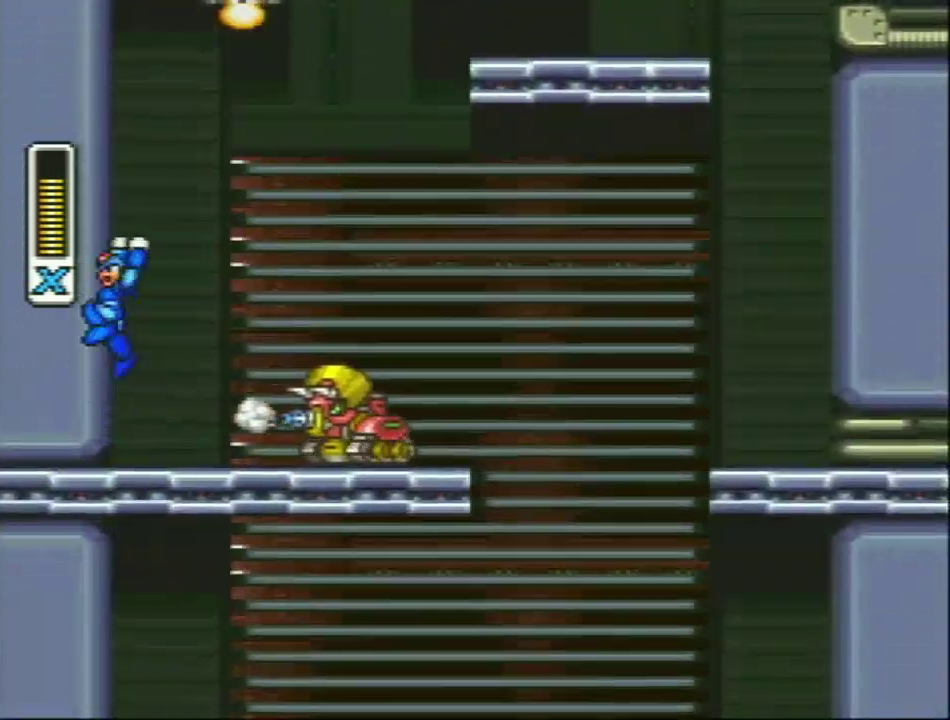
{"buttons": ["L1", "R1", "DPAD_RIGHT"], "events": [[133, "L1", "up"], [167, "DPAD_UP", "down"], [200, "L1", "down"], [200, "R1", "down"], [217, "DPAD_RIGHT", "down"], [217, "DPAD_UP", "up"]]}
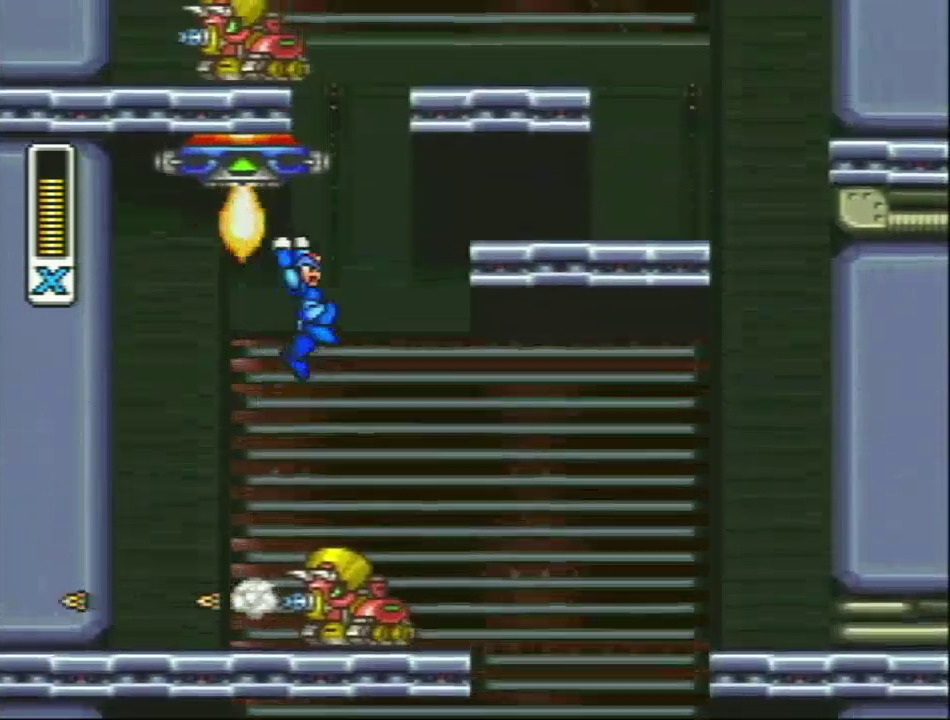
{"buttons": ["DPAD_RIGHT"], "events": [[167, "R1", "up"], [217, "L1", "up"], [333, "L1", "down"], [500, "L1", "up"]]}
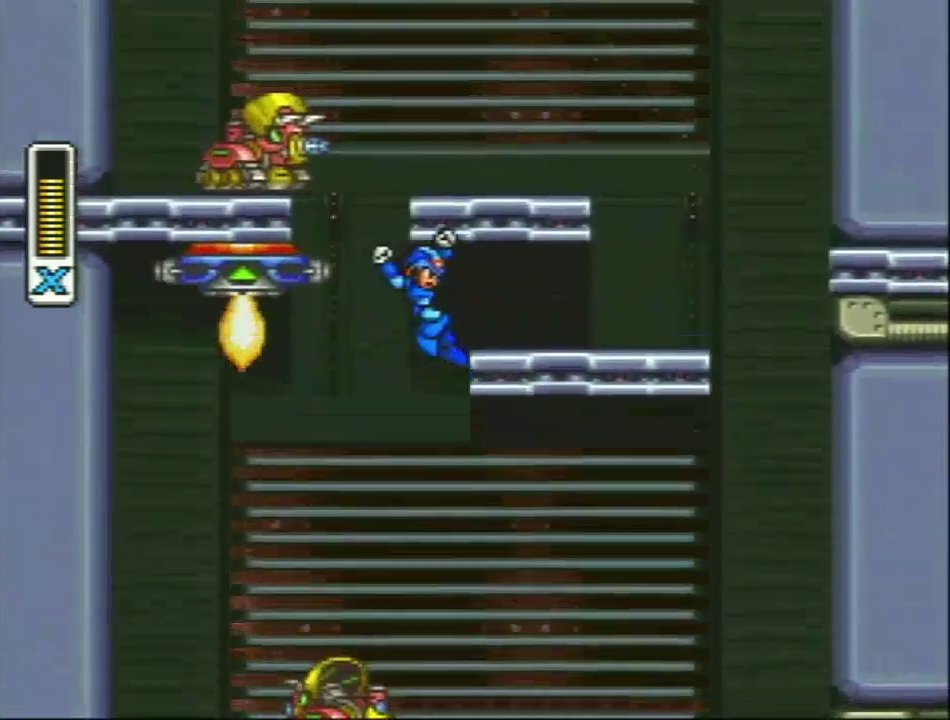
{"buttons": ["L1", "DPAD_RIGHT"], "events": [[500, "L1", "down"]]}
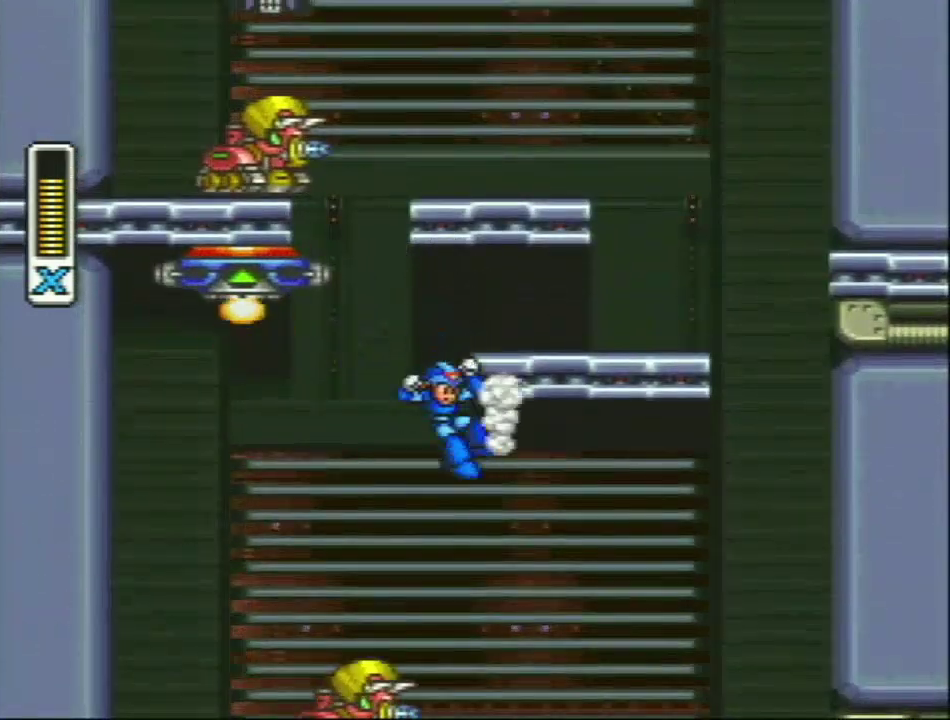
{"buttons": ["DPAD_RIGHT"], "events": [[317, "L1", "up"]]}
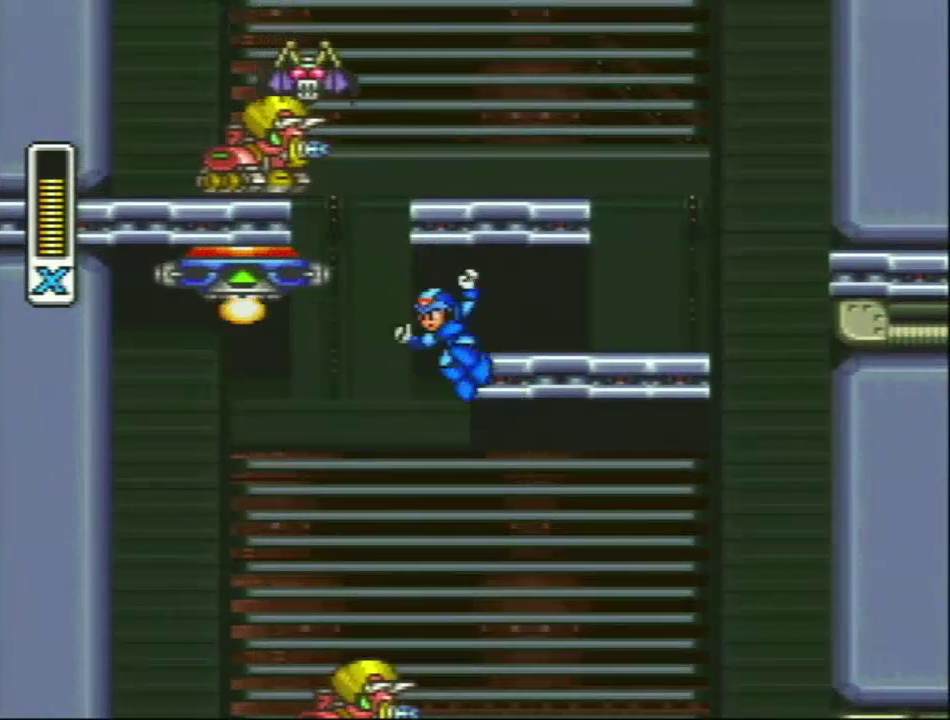
{"buttons": ["DPAD_RIGHT"], "events": [[67, "L1", "down"], [417, "L1", "up"]]}
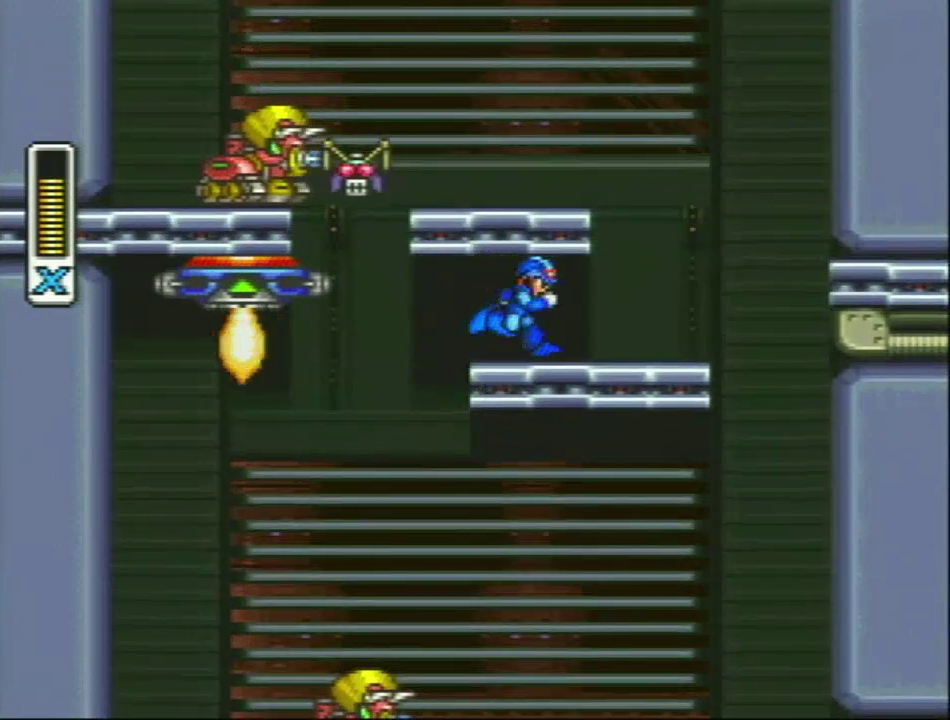
{"buttons": [], "events": [[417, "DPAD_RIGHT", "up"]]}